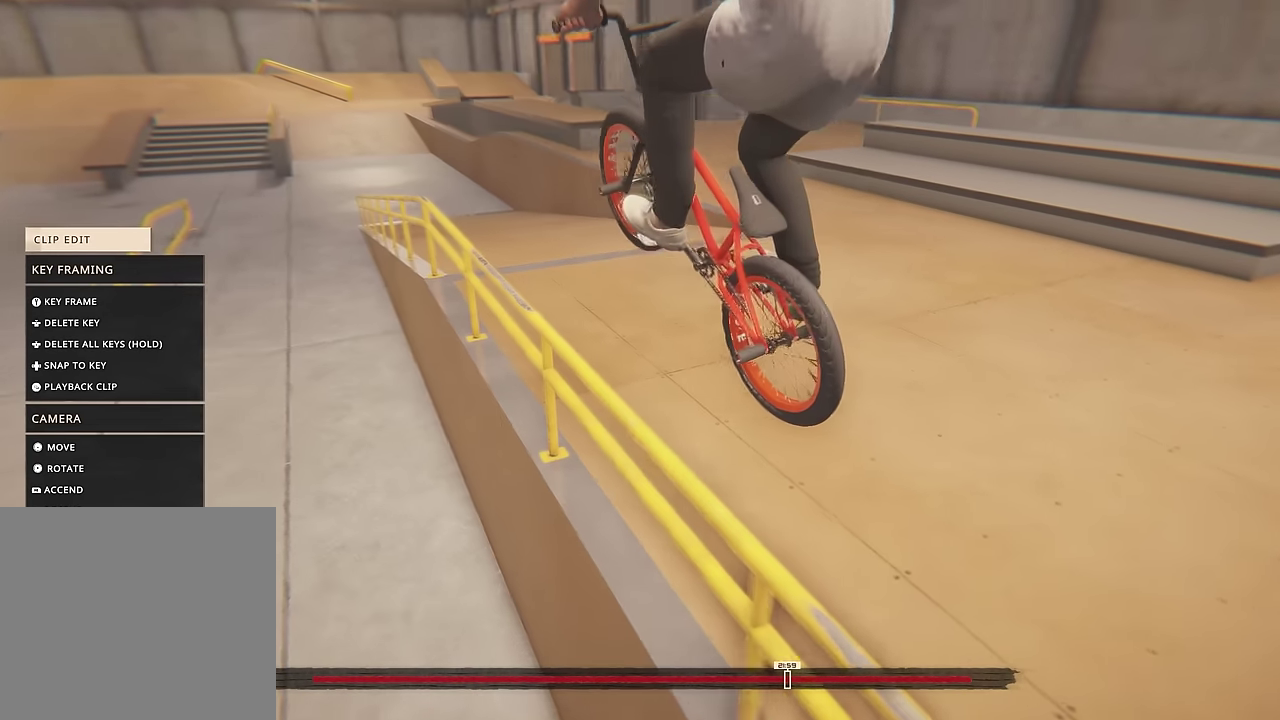
Gameplay with a controller (Xbox layout); each line is a JSON object with the inputs held at the frame after it (dt_ms = milliseconds from this image to that frame). "events" lists button and stick changes between this image and that frame as [ms after this image, input, new state], when the widget could be followed in between. This overlay highlights the sticks when they move; stick clicks (L3 R3) are not distinguishable. Not read: L3 R3.
{"dt_ms": 500, "buttons": [], "left_stick": "center", "right_stick": "center", "events": []}
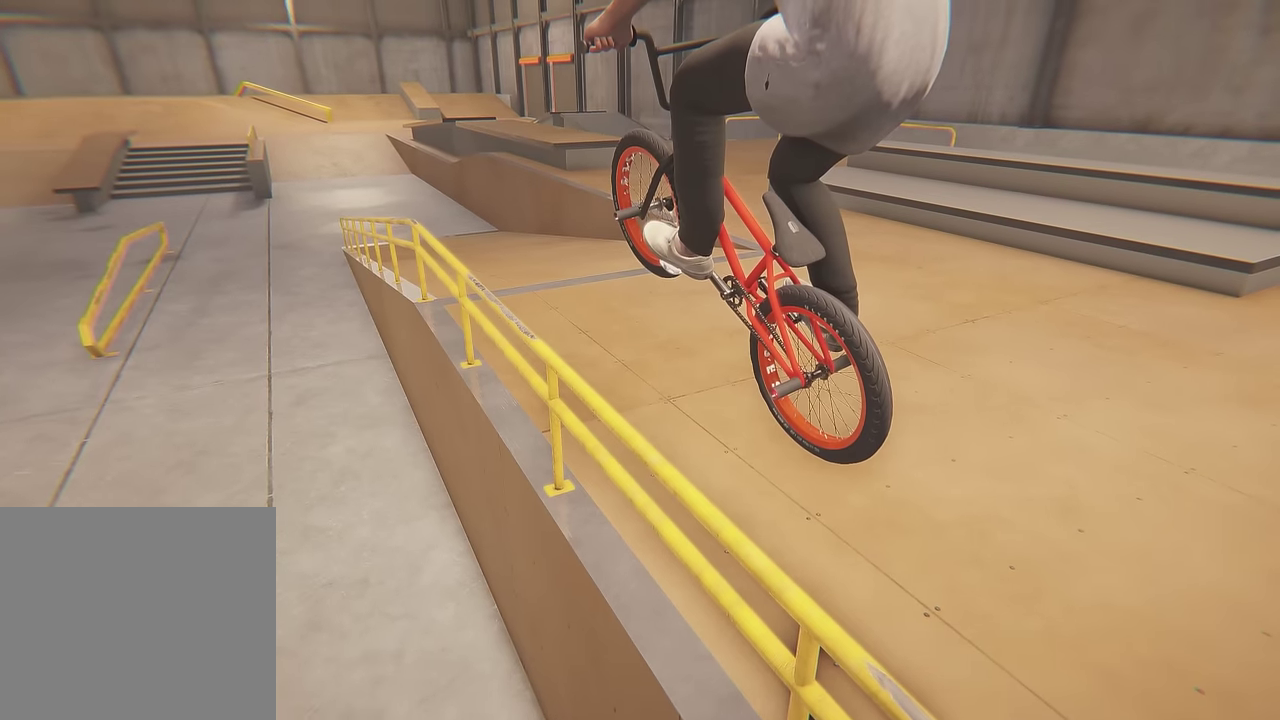
{"dt_ms": 500, "buttons": [], "left_stick": "center", "right_stick": "center", "events": []}
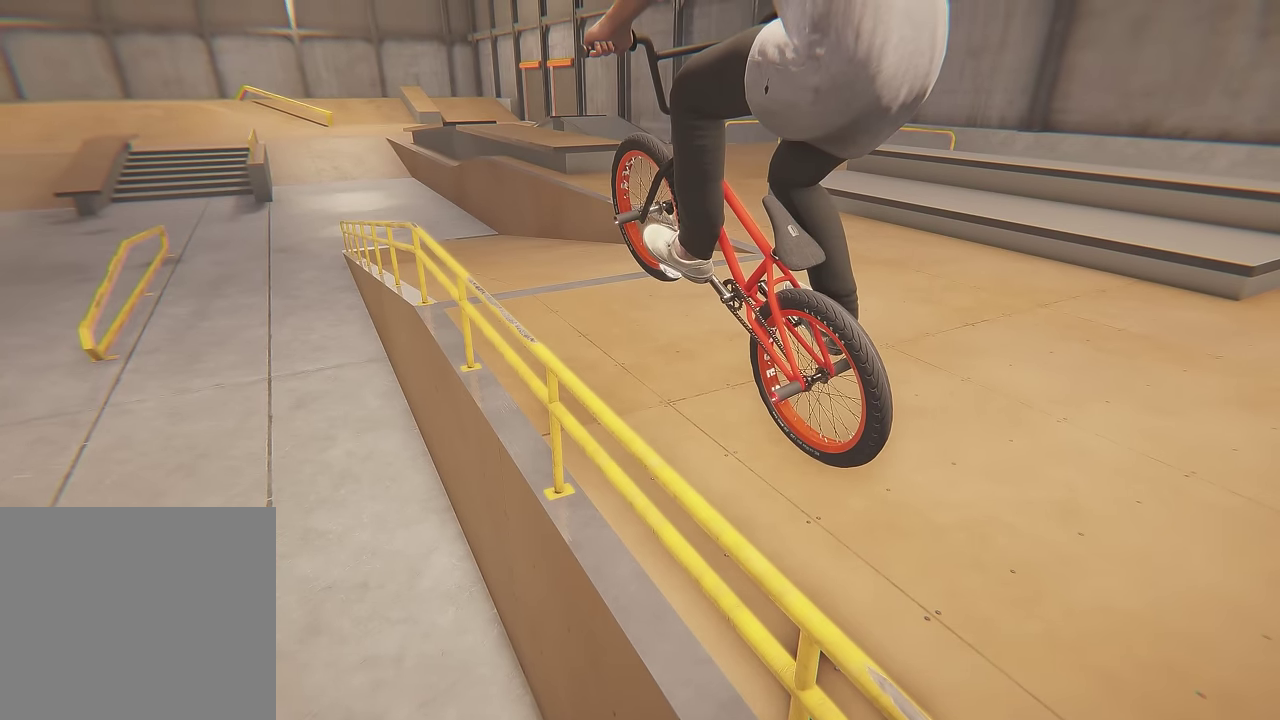
{"dt_ms": 400, "buttons": [], "left_stick": "down", "right_stick": "center", "events": [[83, "left_stick", "down"]]}
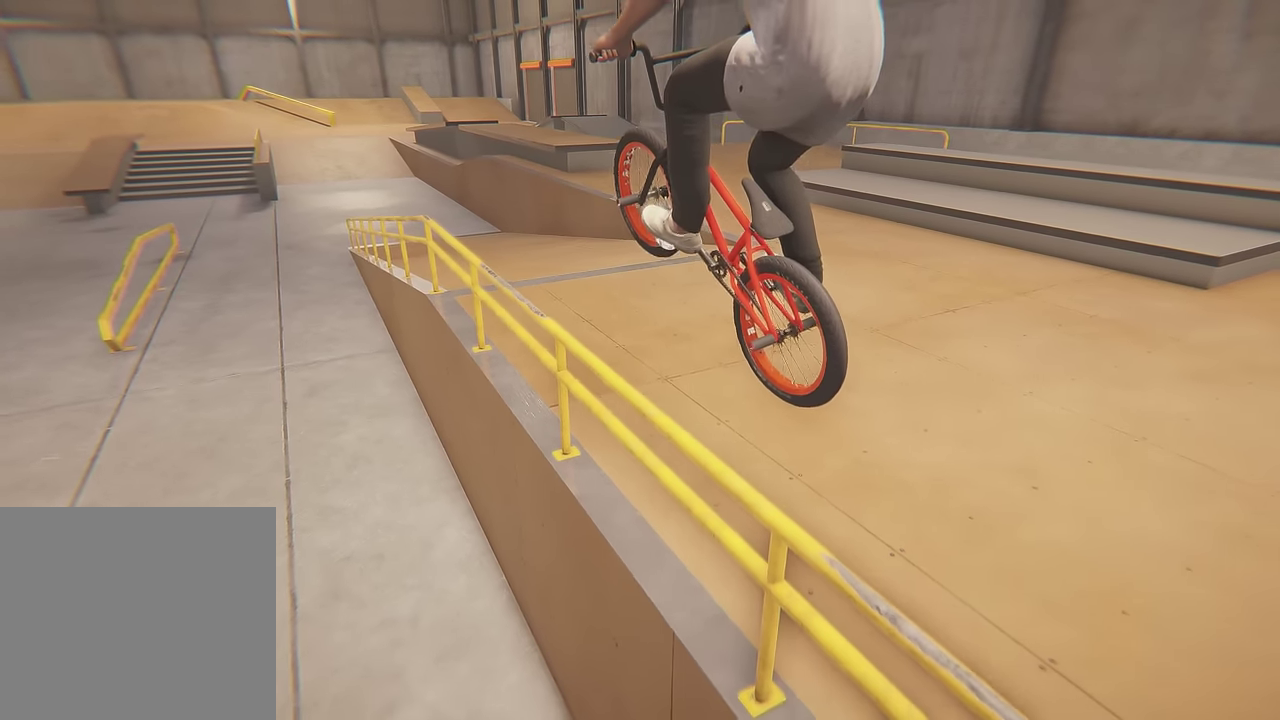
{"dt_ms": 800, "buttons": ["L1"], "left_stick": "center", "right_stick": "center", "events": [[17, "R1", "down"], [17, "left_stick", "center"], [350, "left_stick", "down"], [383, "R1", "up"], [483, "left_stick", "center"], [500, "L2", "down"], [550, "L2", "up"], [750, "L1", "down"]]}
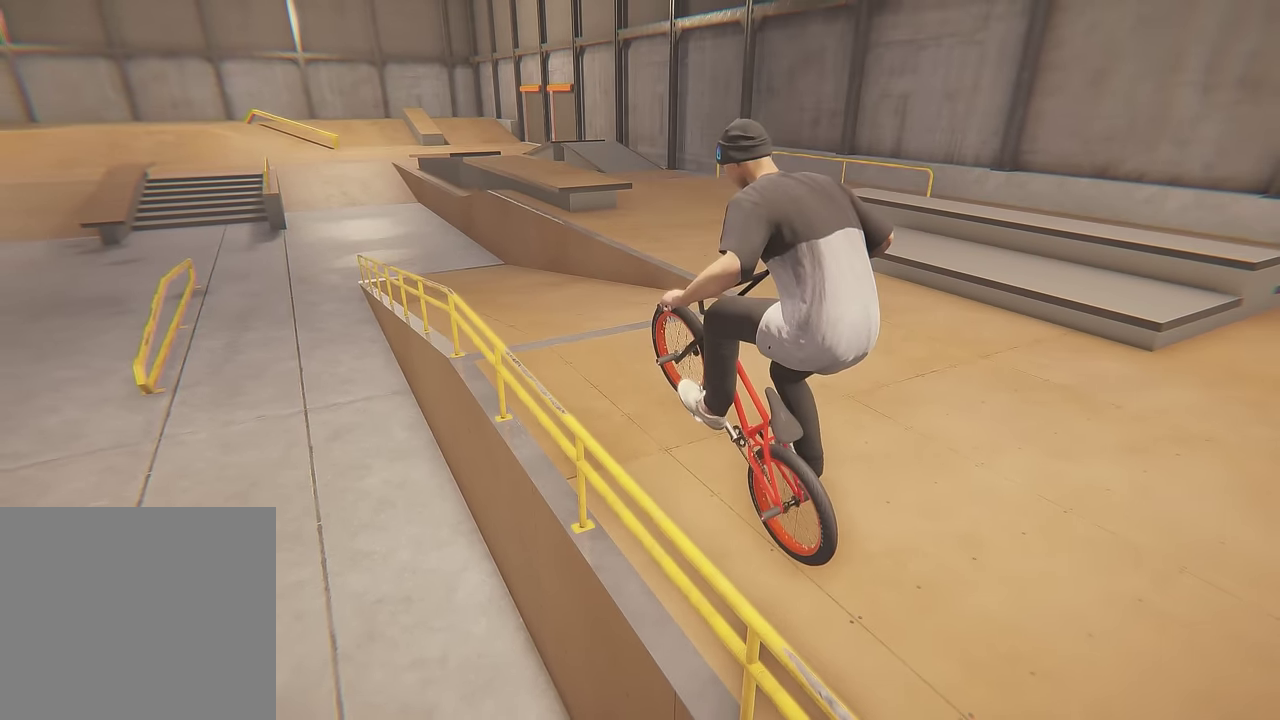
{"dt_ms": 300, "buttons": ["L1"], "left_stick": "center", "right_stick": "center", "events": []}
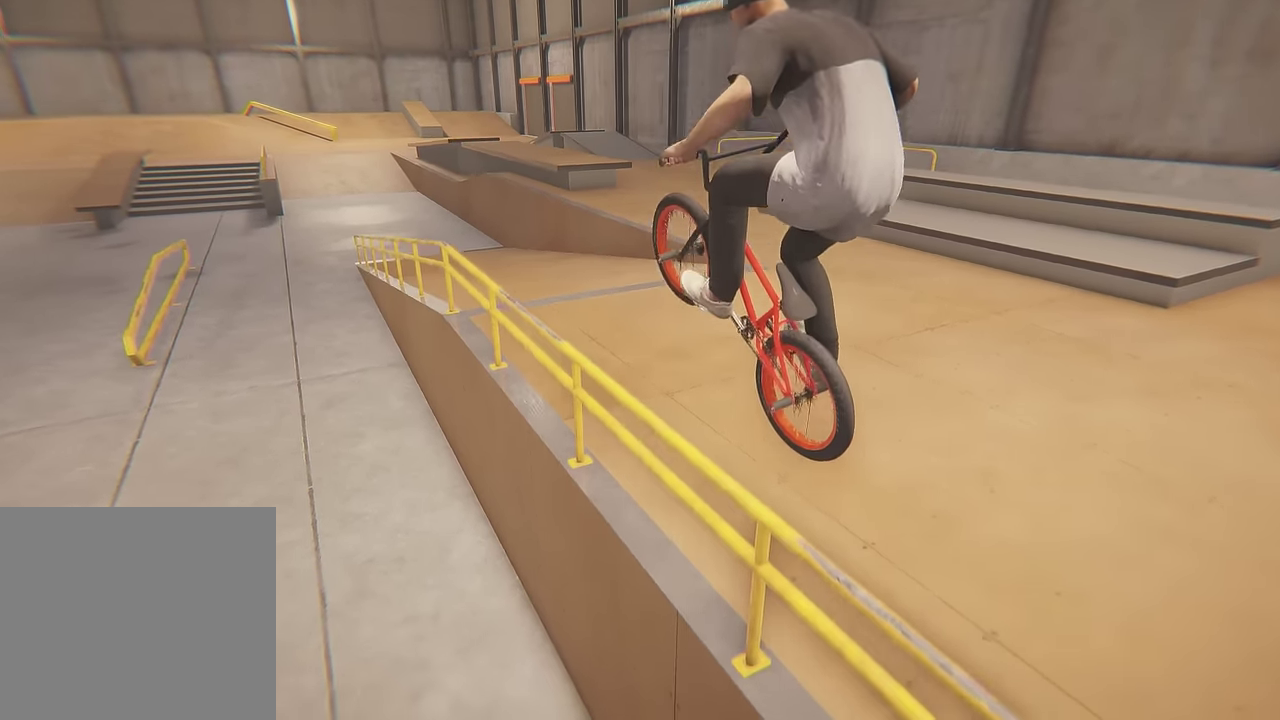
{"dt_ms": 500, "buttons": [], "left_stick": "center", "right_stick": "up", "events": [[117, "right_stick", "up"], [250, "right_stick", "center"], [383, "right_stick", "up"], [450, "L1", "up"]]}
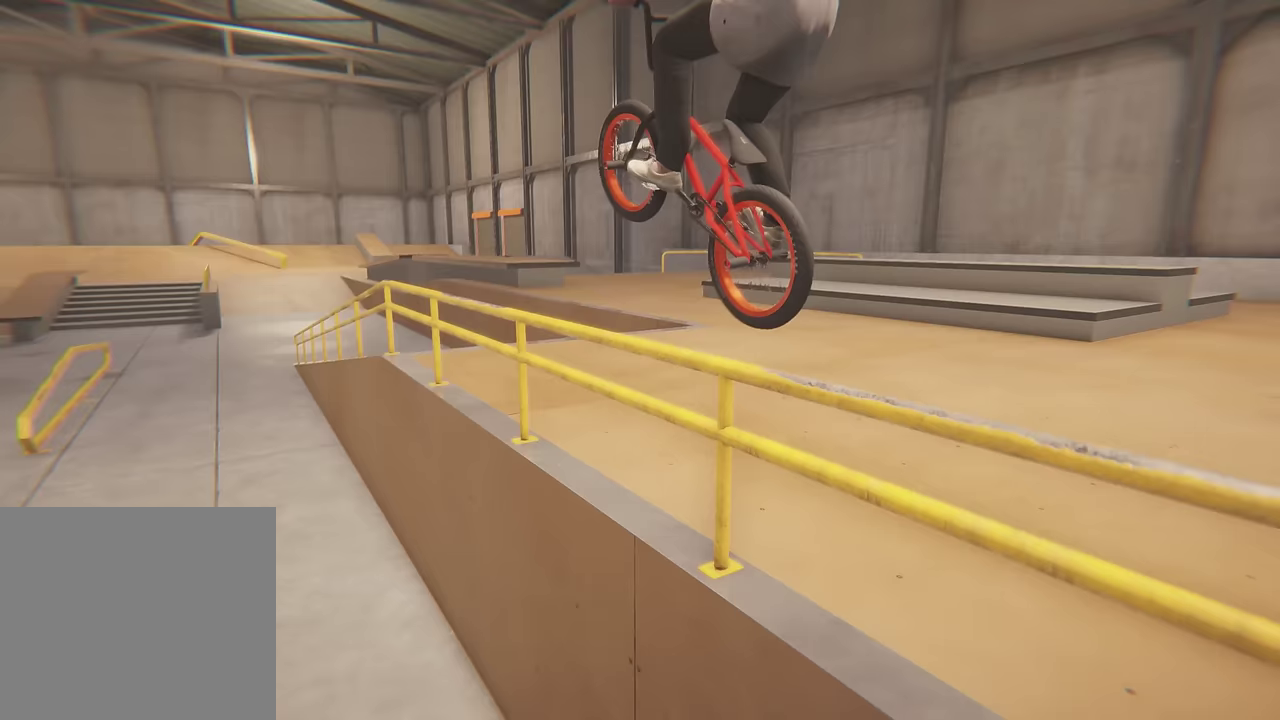
{"dt_ms": 300, "buttons": ["R2"], "left_stick": "up-left", "right_stick": "center", "events": [[150, "left_stick", "left"], [167, "R2", "down"], [217, "left_stick", "up-left"], [300, "right_stick", "center"]]}
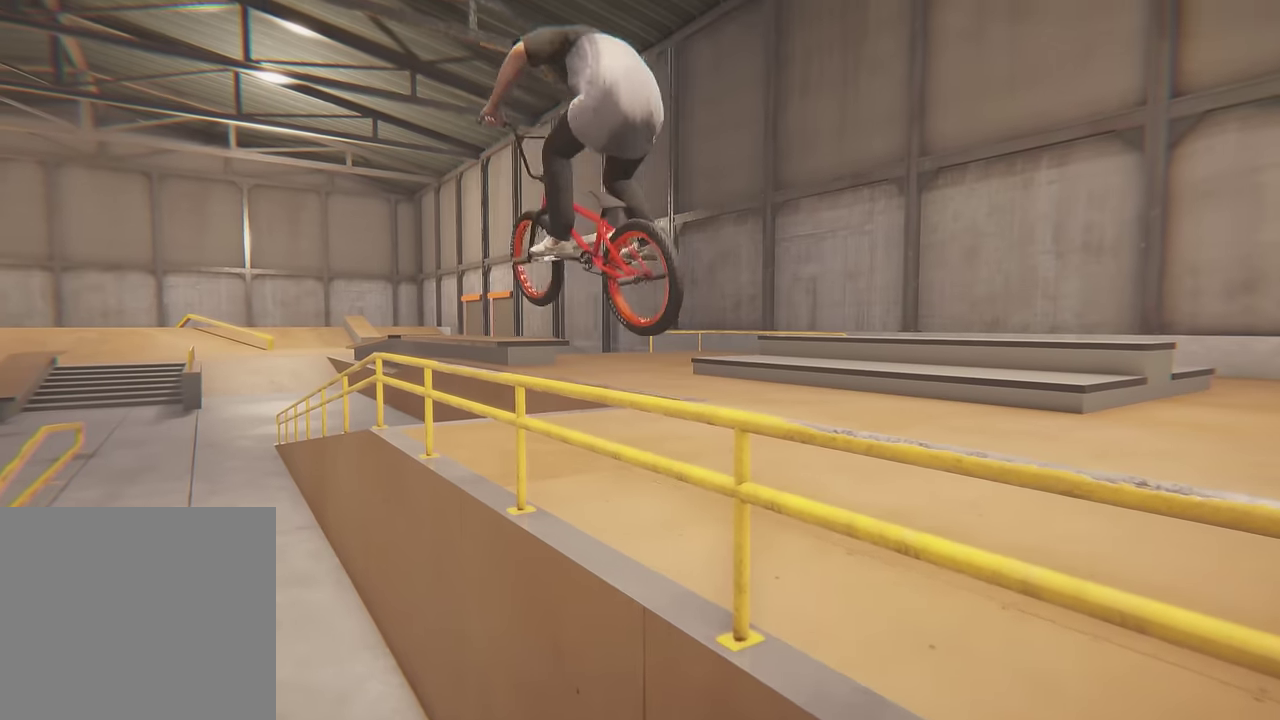
{"dt_ms": 600, "buttons": [], "left_stick": "up", "right_stick": "center", "events": [[133, "right_stick", "left"], [167, "R2", "up"], [500, "right_stick", "center"], [533, "left_stick", "up"]]}
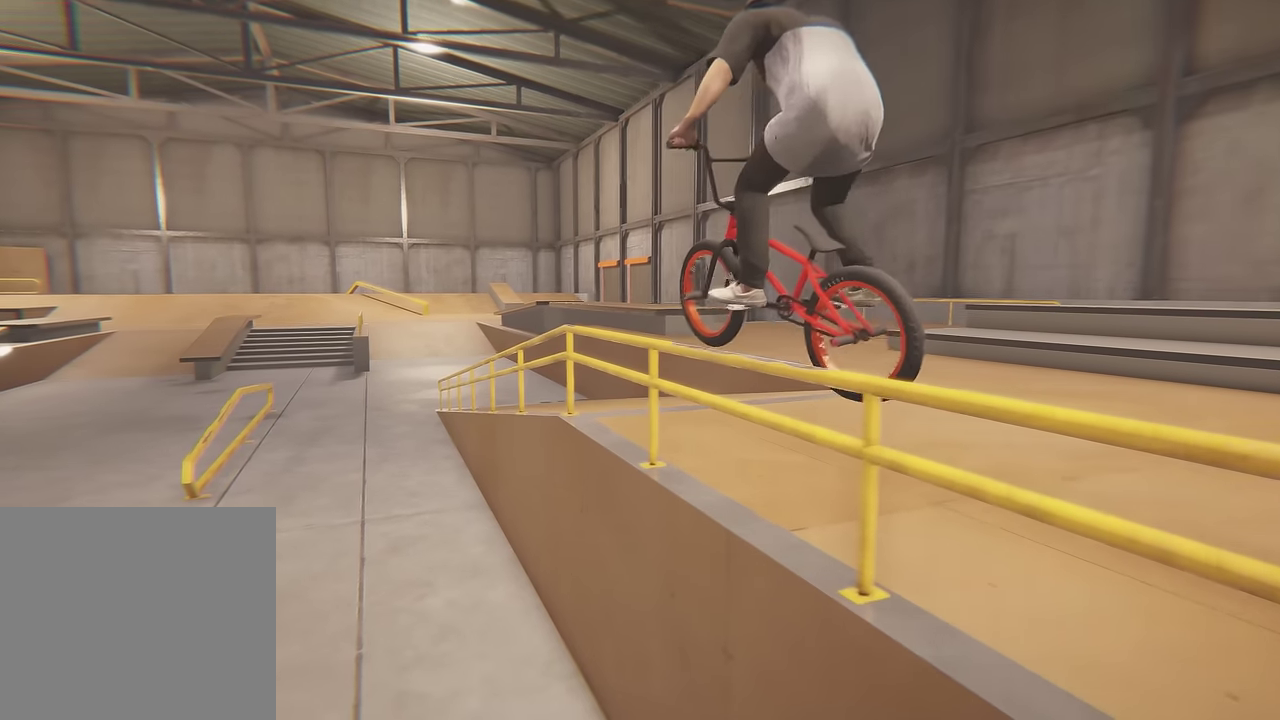
{"dt_ms": 600, "buttons": [], "left_stick": "up", "right_stick": "center", "events": [[233, "left_stick", "center"], [400, "left_stick", "up"]]}
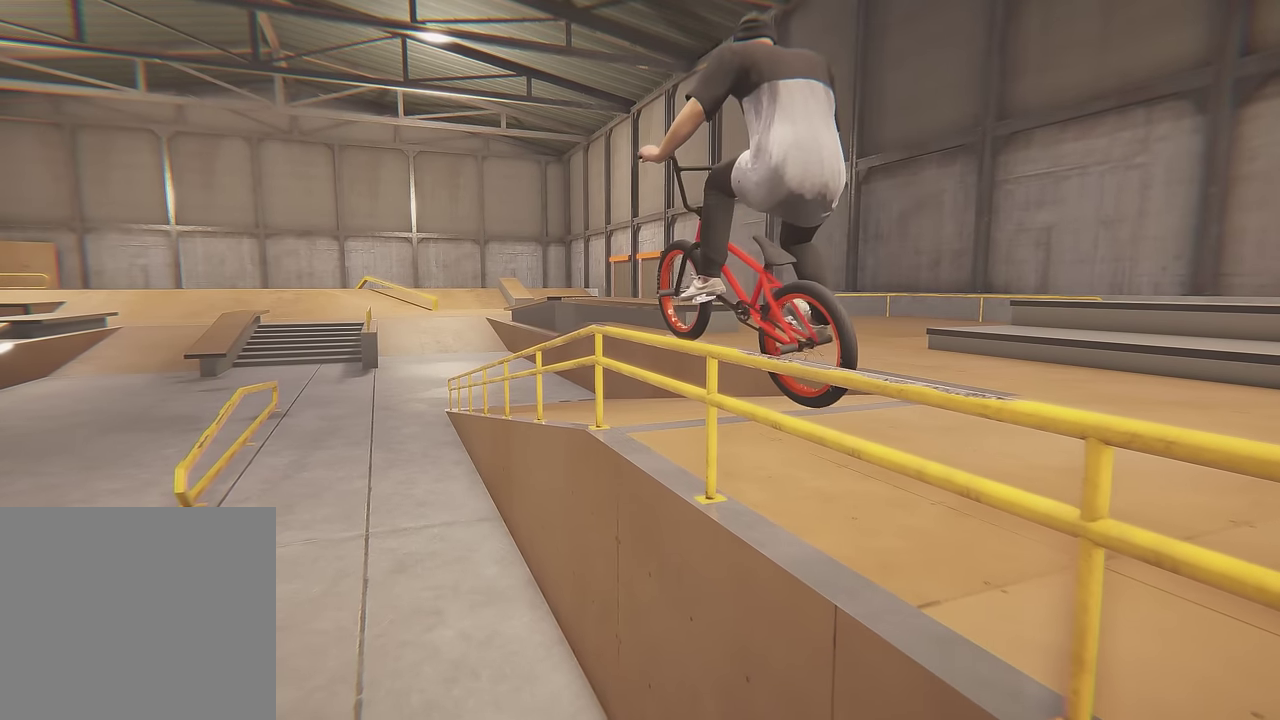
{"dt_ms": 300, "buttons": [], "left_stick": "up", "right_stick": "center", "events": []}
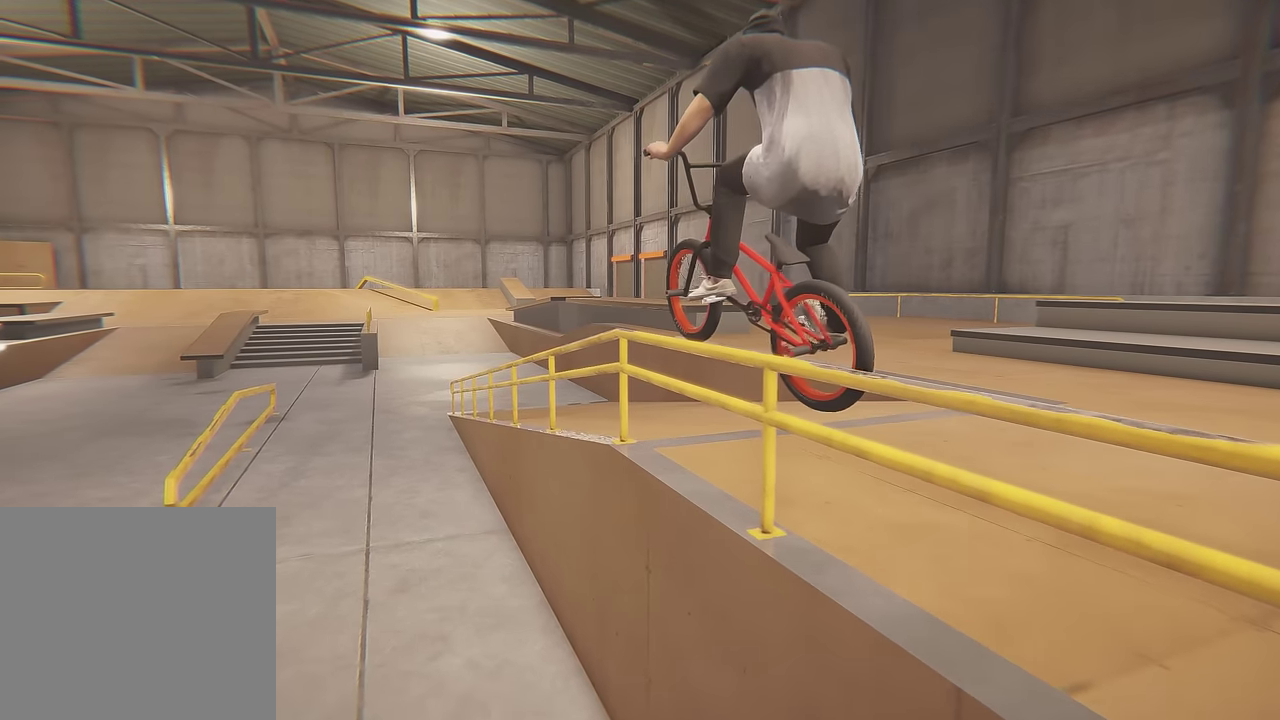
{"dt_ms": 800, "buttons": [], "left_stick": "up", "right_stick": "center", "events": []}
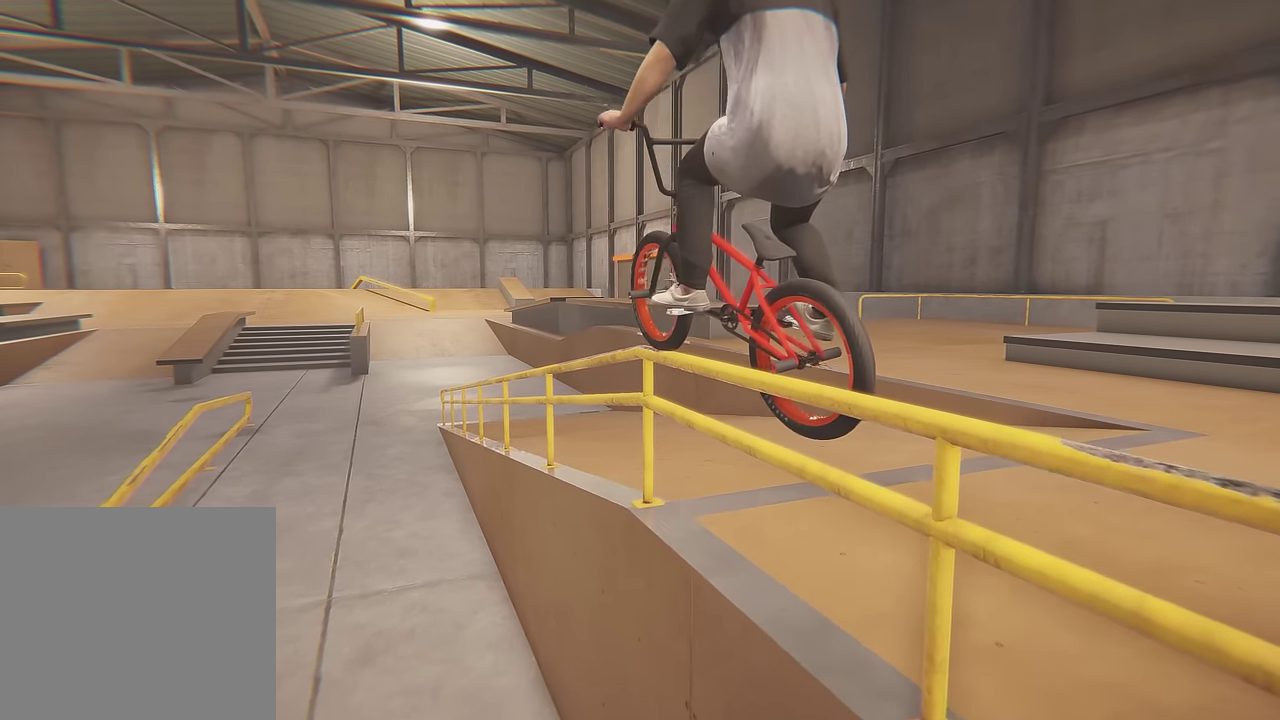
{"dt_ms": 400, "buttons": [], "left_stick": "up", "right_stick": "center", "events": [[100, "left_stick", "up-left"], [217, "left_stick", "up"]]}
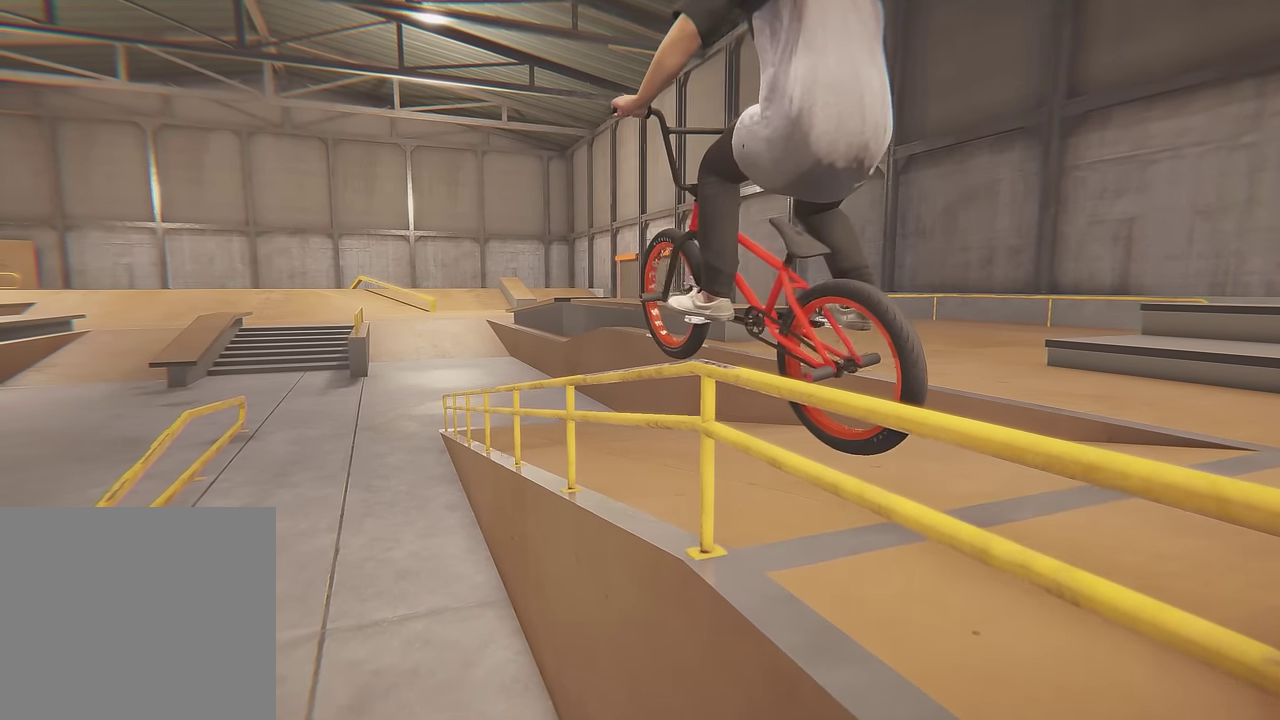
{"dt_ms": 500, "buttons": [], "left_stick": "up", "right_stick": "center", "events": []}
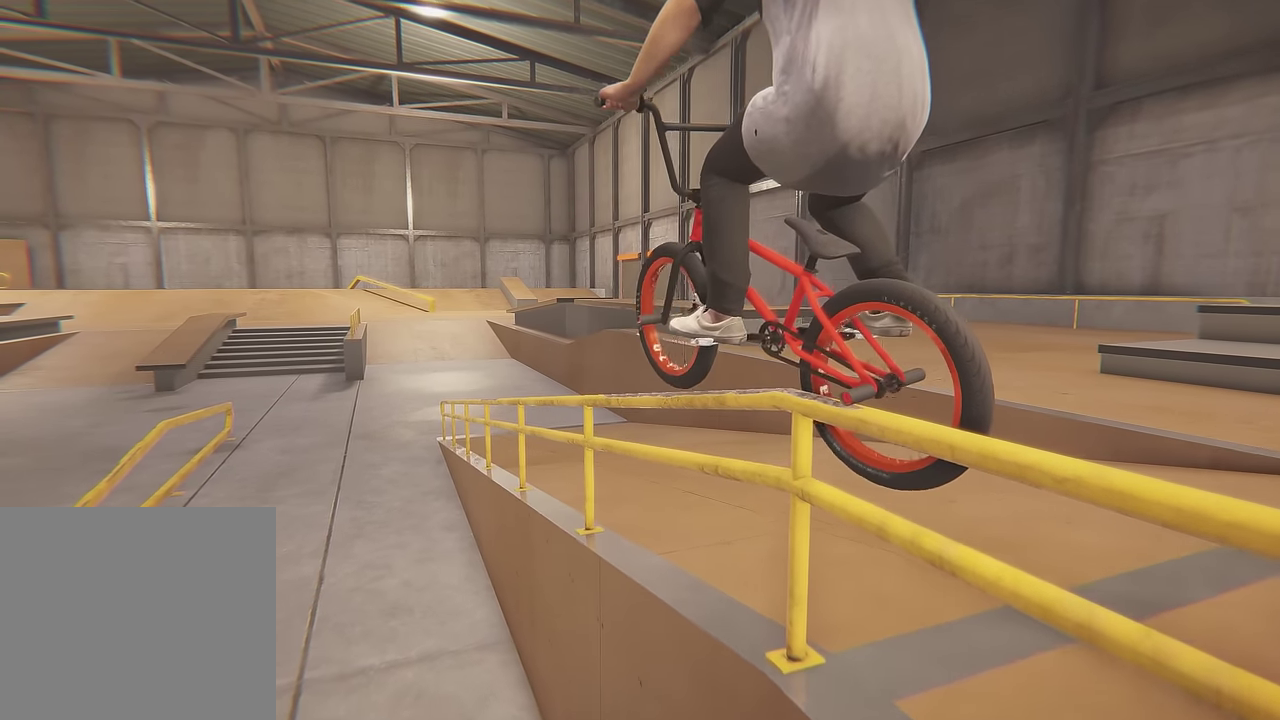
{"dt_ms": 300, "buttons": [], "left_stick": "up", "right_stick": "center", "events": []}
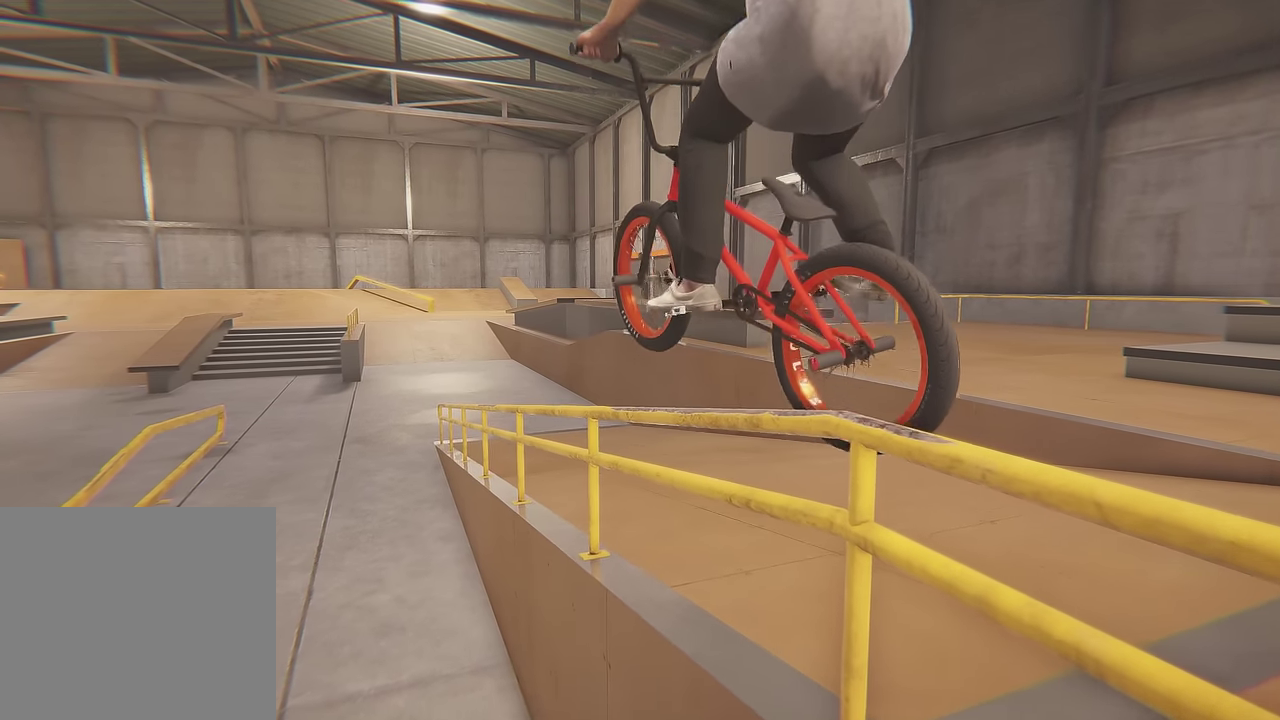
{"dt_ms": 700, "buttons": [], "left_stick": "up", "right_stick": "center", "events": []}
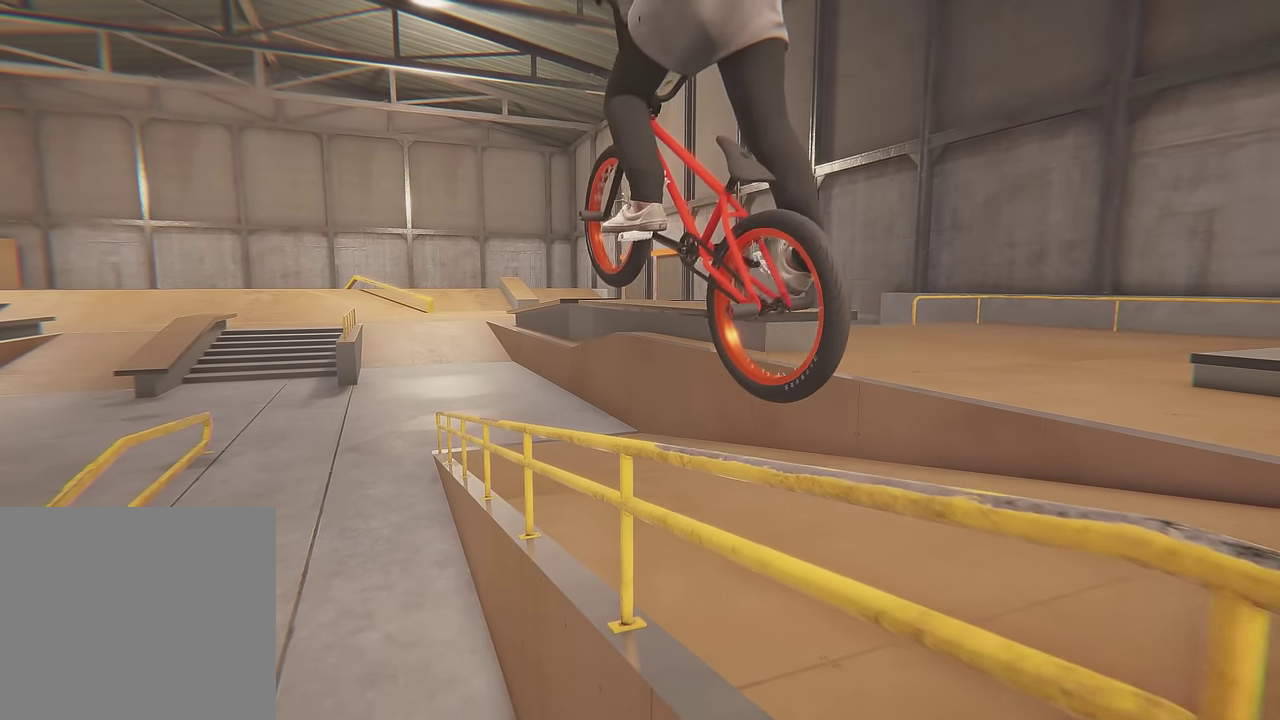
{"dt_ms": 500, "buttons": [], "left_stick": "up", "right_stick": "center", "events": []}
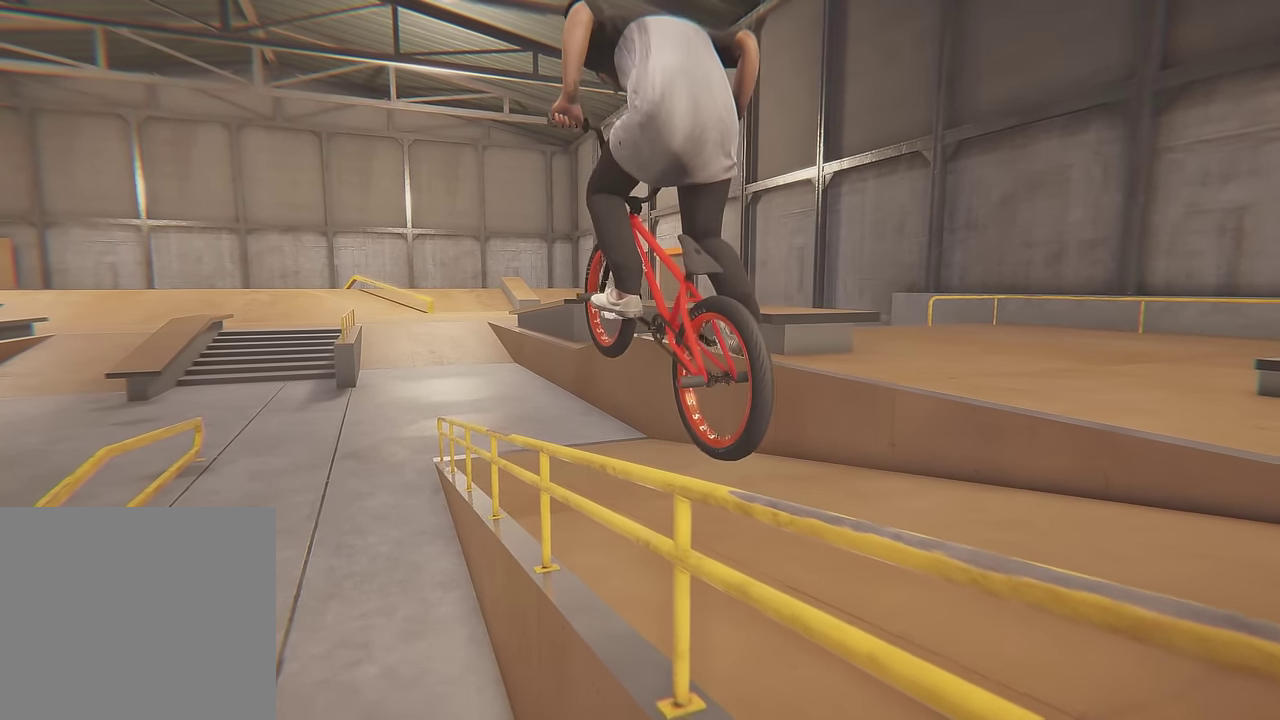
{"dt_ms": 500, "buttons": [], "left_stick": "up", "right_stick": "center", "events": []}
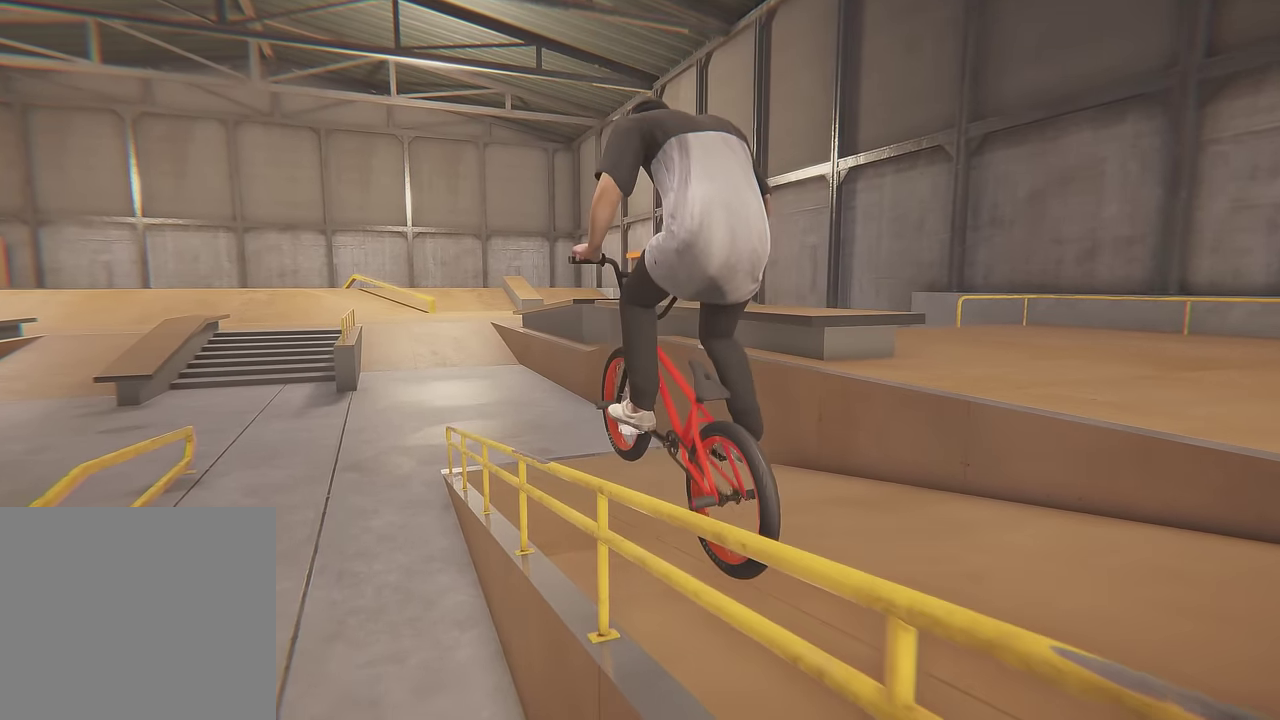
{"dt_ms": 700, "buttons": [], "left_stick": "up", "right_stick": "center", "events": []}
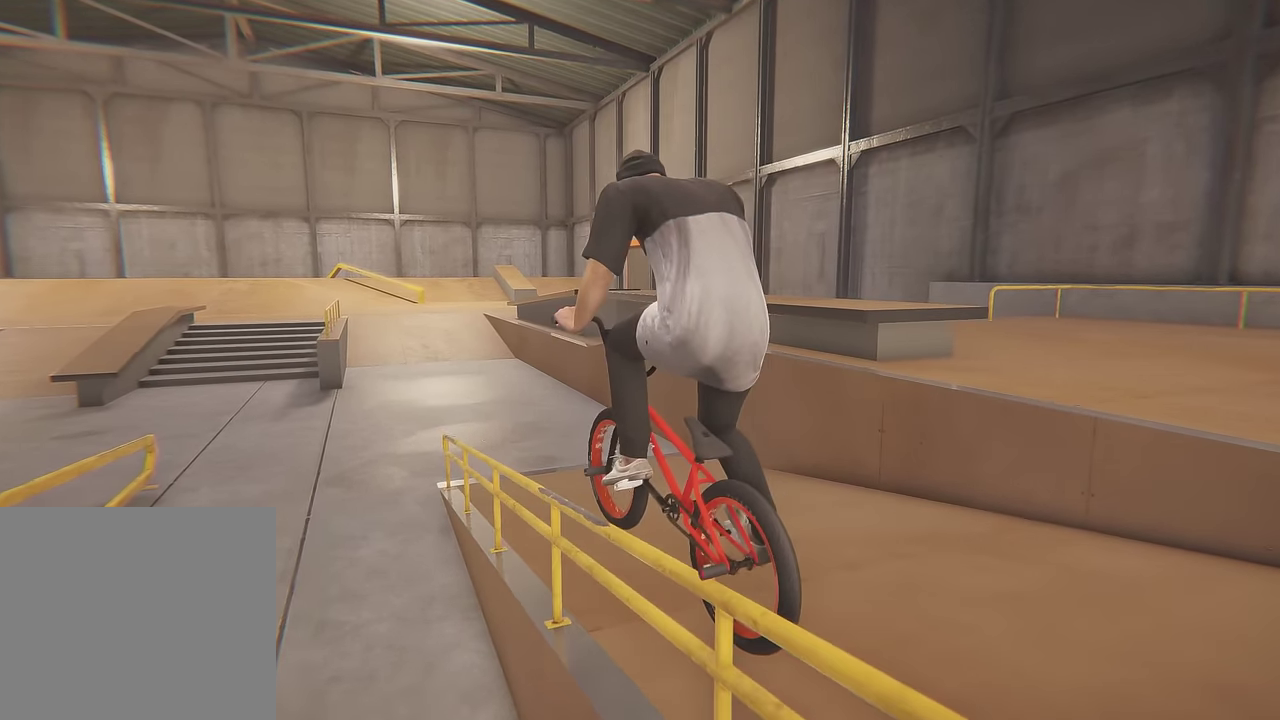
{"dt_ms": 300, "buttons": [], "left_stick": "up", "right_stick": "center", "events": []}